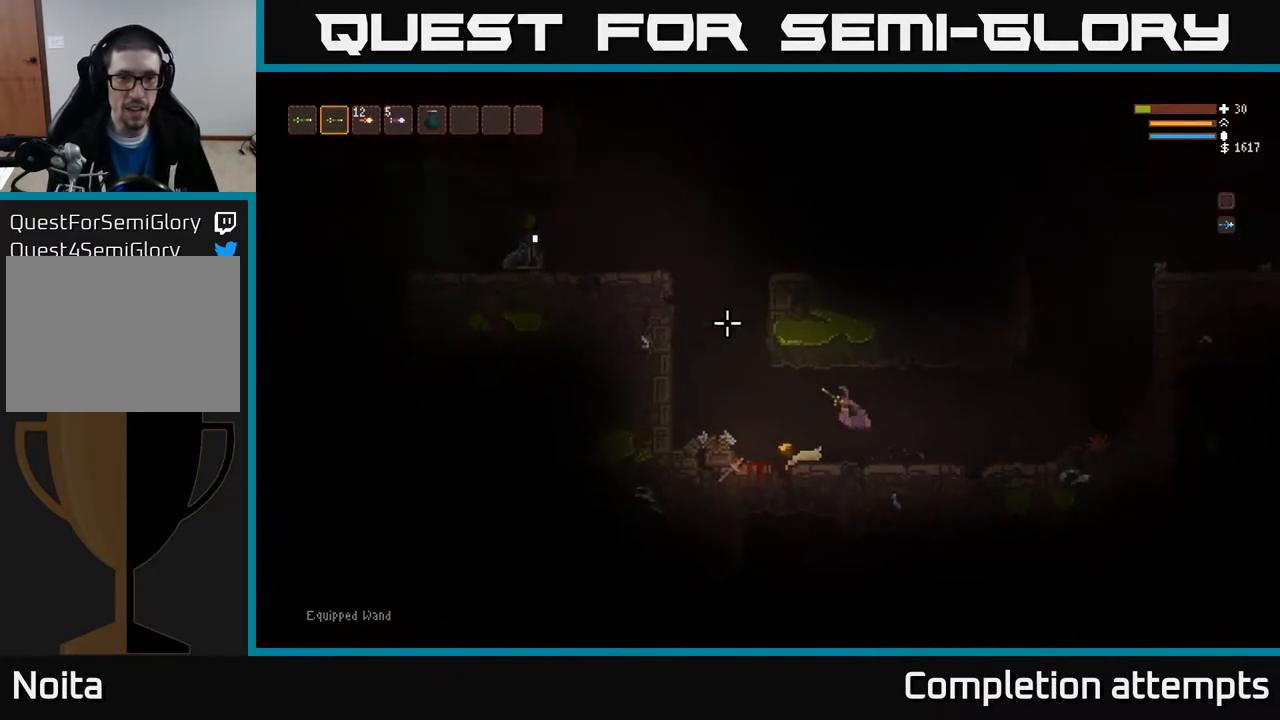
Gameplay with a controller (Xbox layout); each line is a JSON object with the inputs held at the frame after it. "events" lists button and stick changes between this image and that frame as [ms after this image, input, new state], when the widget could be followed in between.
{"buttons": [], "left_stick": "left", "right_stick": "center", "events": [[500, "right_stick", "center"]]}
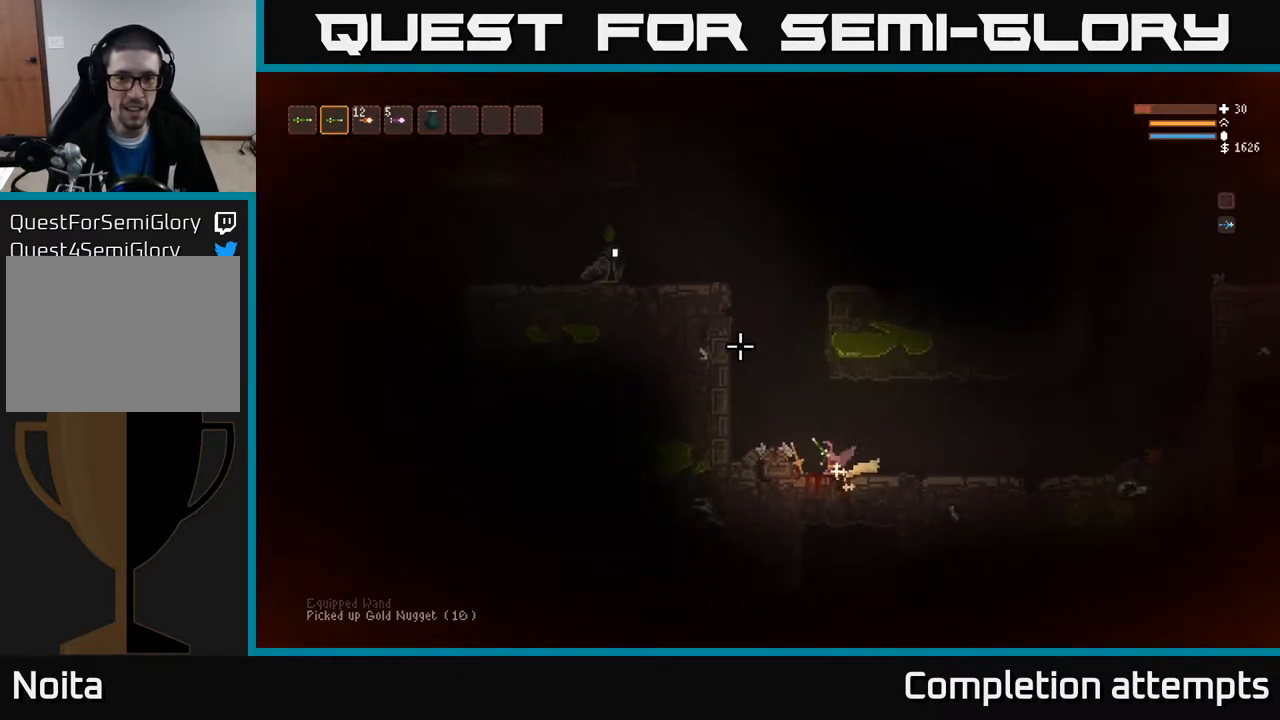
{"buttons": [], "left_stick": "center", "right_stick": "center", "events": [[83, "A", "down"], [83, "left_stick", "center"], [150, "A", "up"]]}
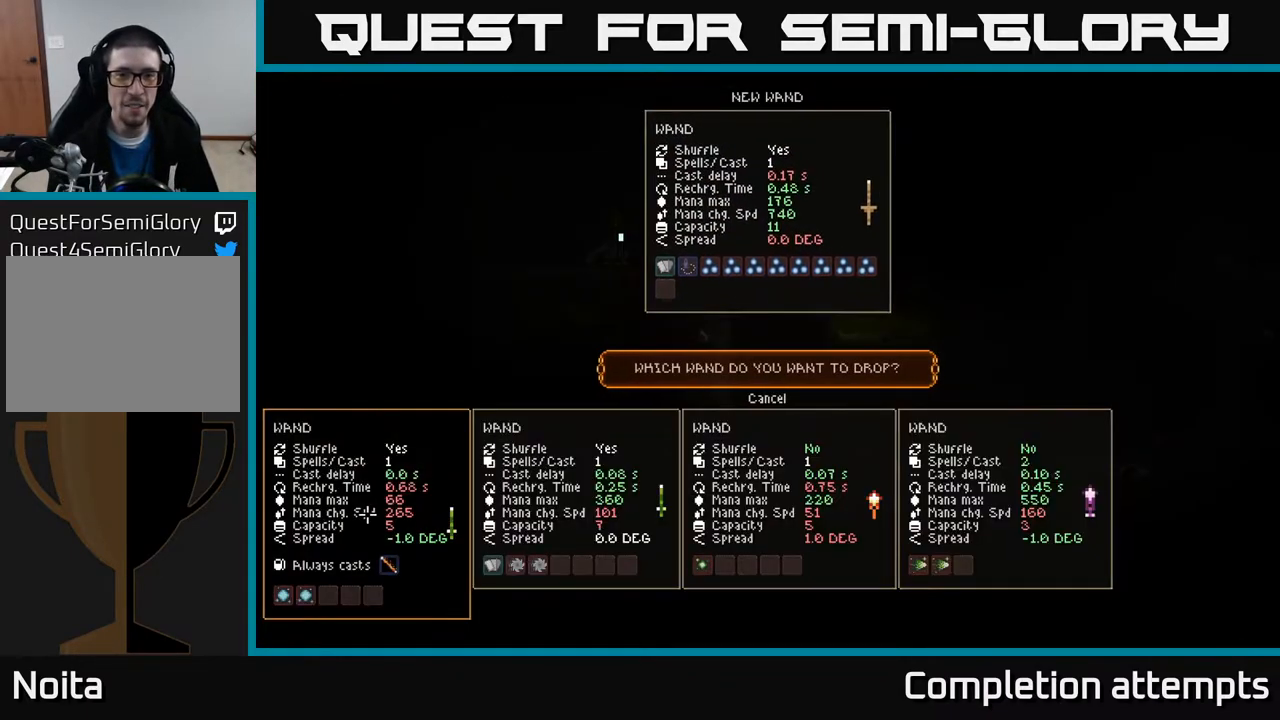
{"buttons": [], "left_stick": "center", "right_stick": "center", "events": []}
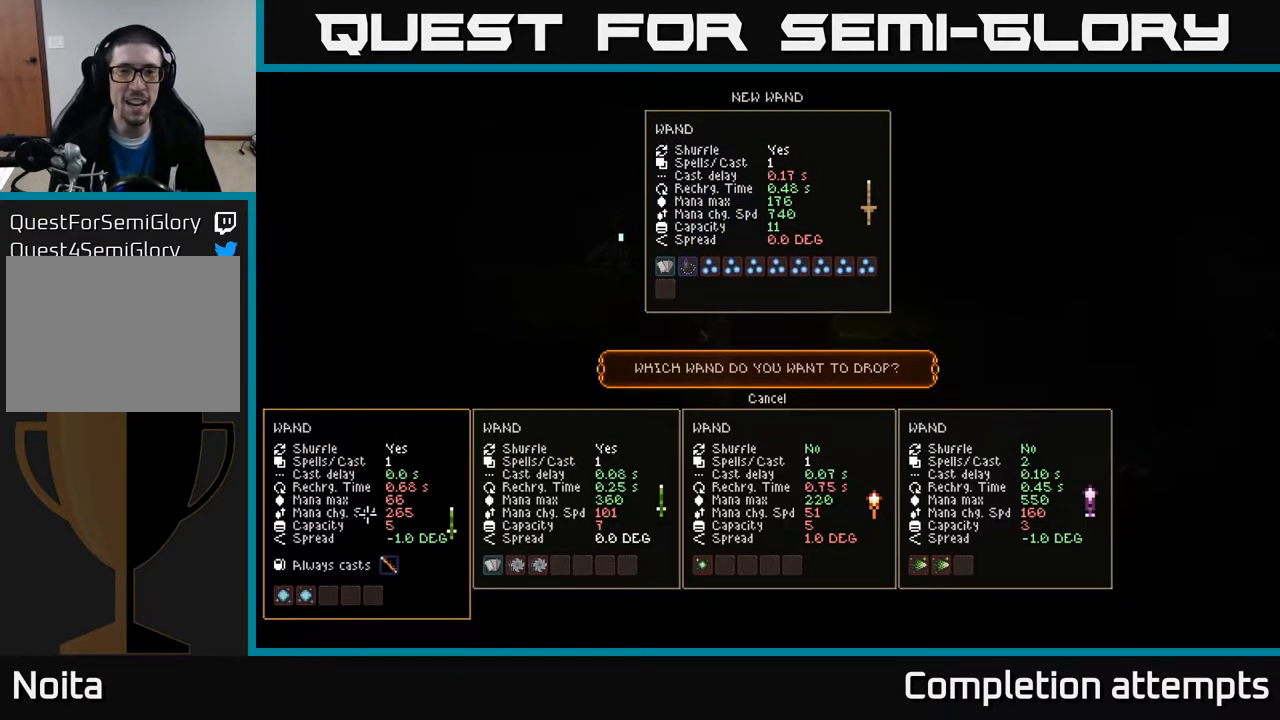
{"buttons": [], "left_stick": "center", "right_stick": "center", "events": []}
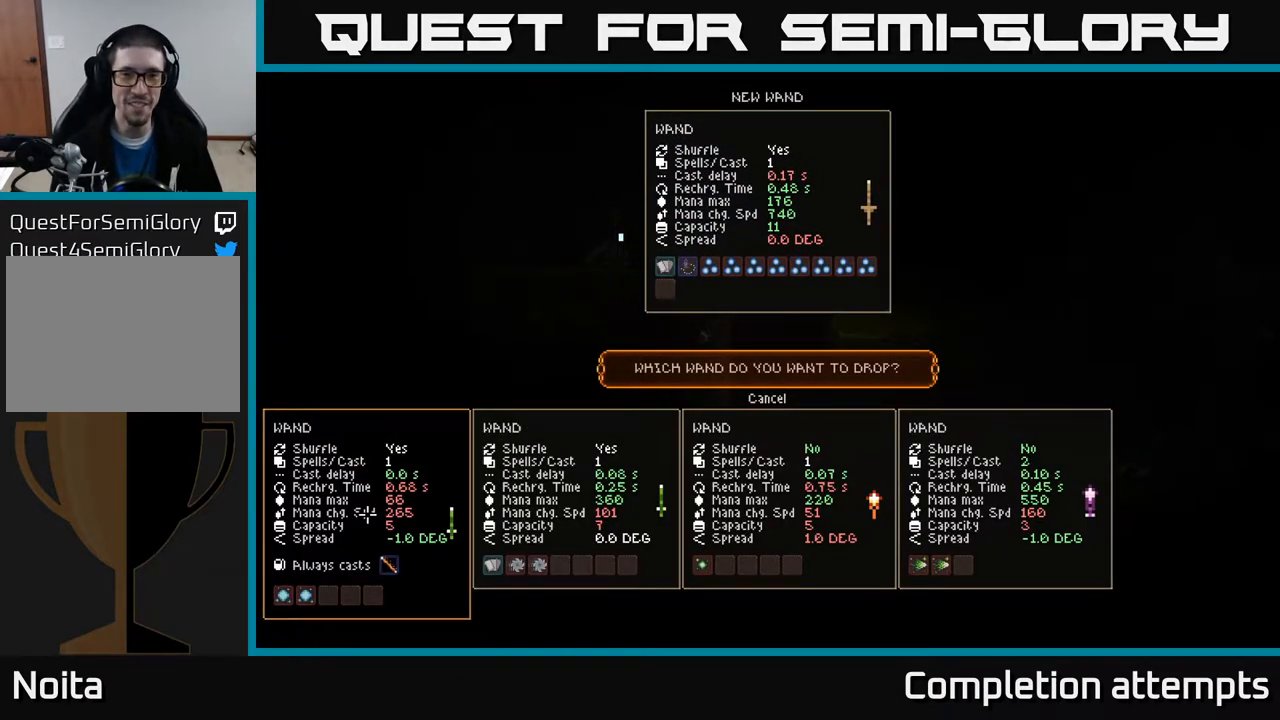
{"buttons": [], "left_stick": "center", "right_stick": "center", "events": [[433, "DPAD_UP", "down"], [500, "DPAD_UP", "up"]]}
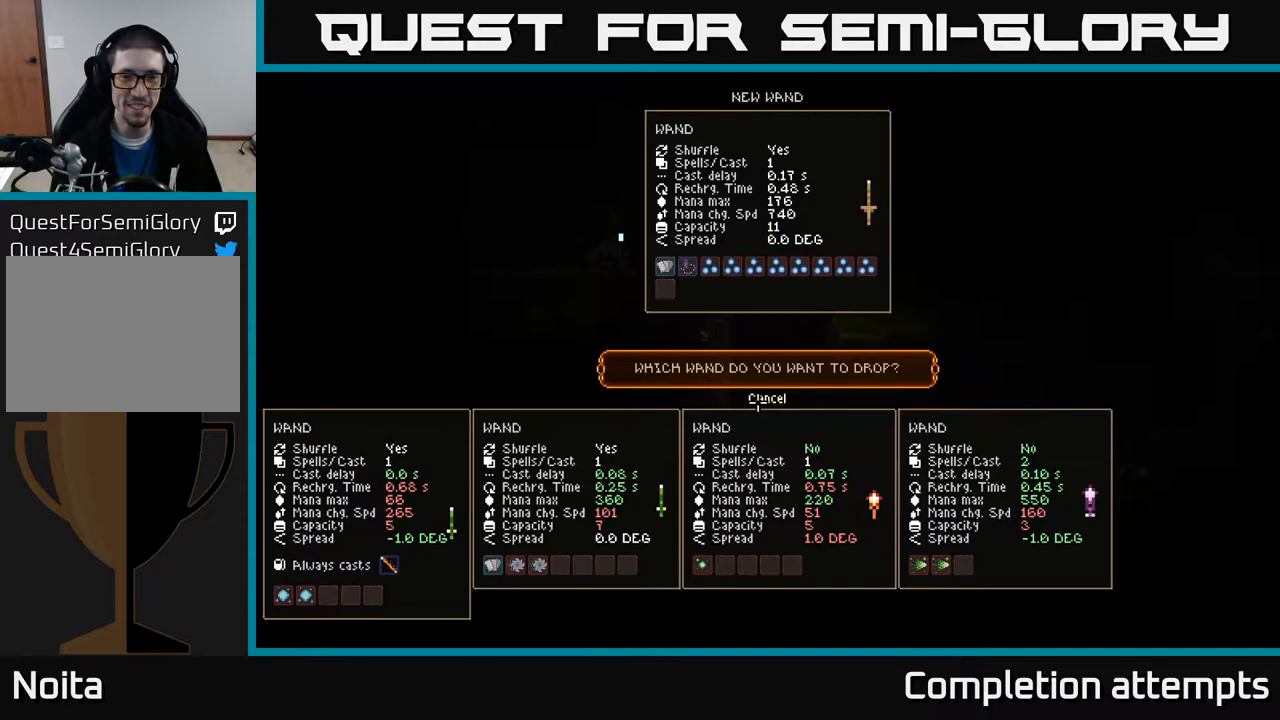
{"buttons": [], "left_stick": "right", "right_stick": "center", "events": [[250, "A", "down"], [317, "A", "up"], [450, "left_stick", "right"]]}
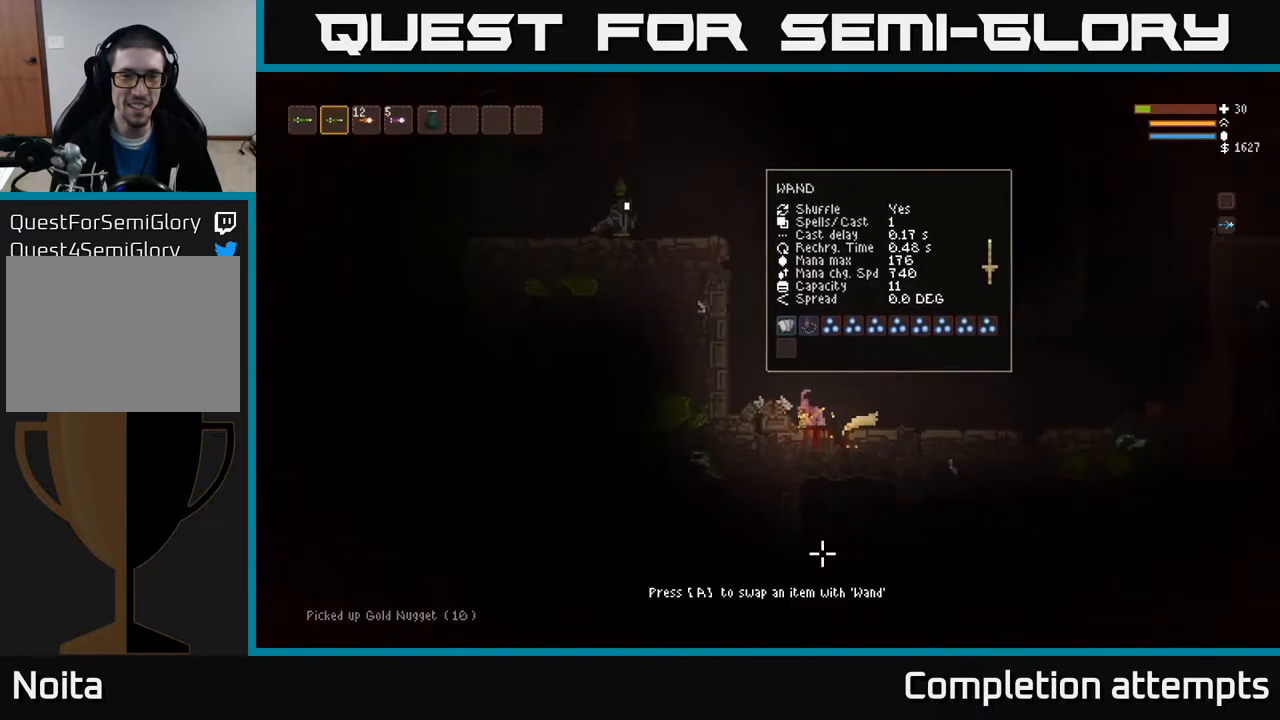
{"buttons": [], "left_stick": "left", "right_stick": "up-left", "events": [[17, "right_stick", "up-left"], [100, "left_stick", "center"], [417, "left_stick", "left"]]}
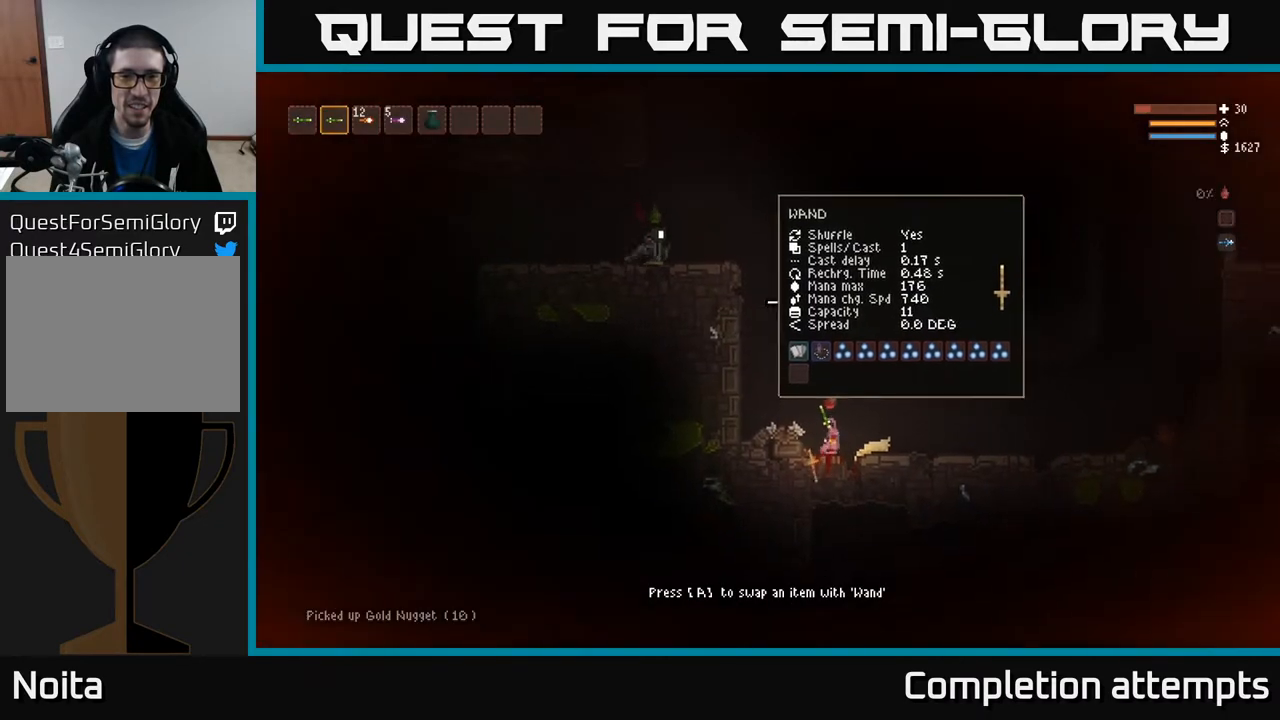
{"buttons": [], "left_stick": "center", "right_stick": "up-left", "events": [[17, "left_stick", "center"]]}
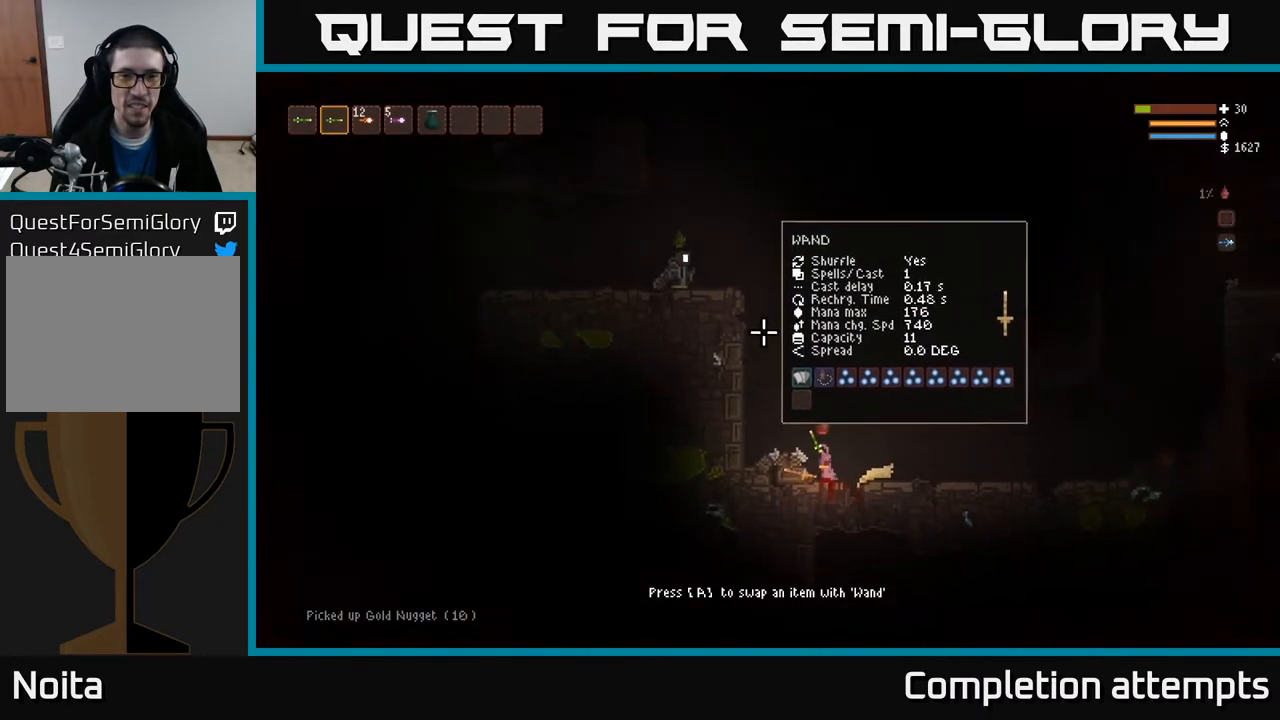
{"buttons": [], "left_stick": "right", "right_stick": "up-left", "events": [[400, "L2", "down"], [417, "left_stick", "right"], [483, "L2", "up"]]}
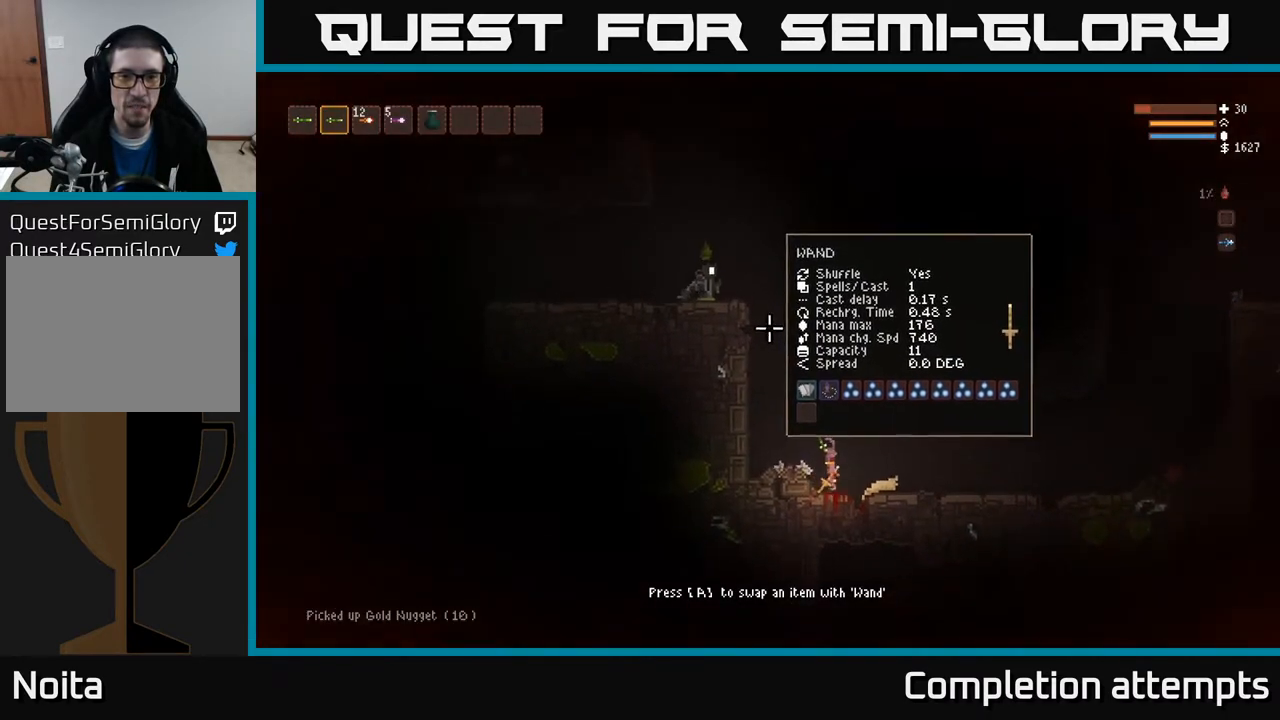
{"buttons": ["R2"], "left_stick": "right", "right_stick": "up-left", "events": [[50, "left_stick", "center"], [217, "left_stick", "left"], [333, "left_stick", "center"], [417, "R2", "down"], [433, "left_stick", "right"]]}
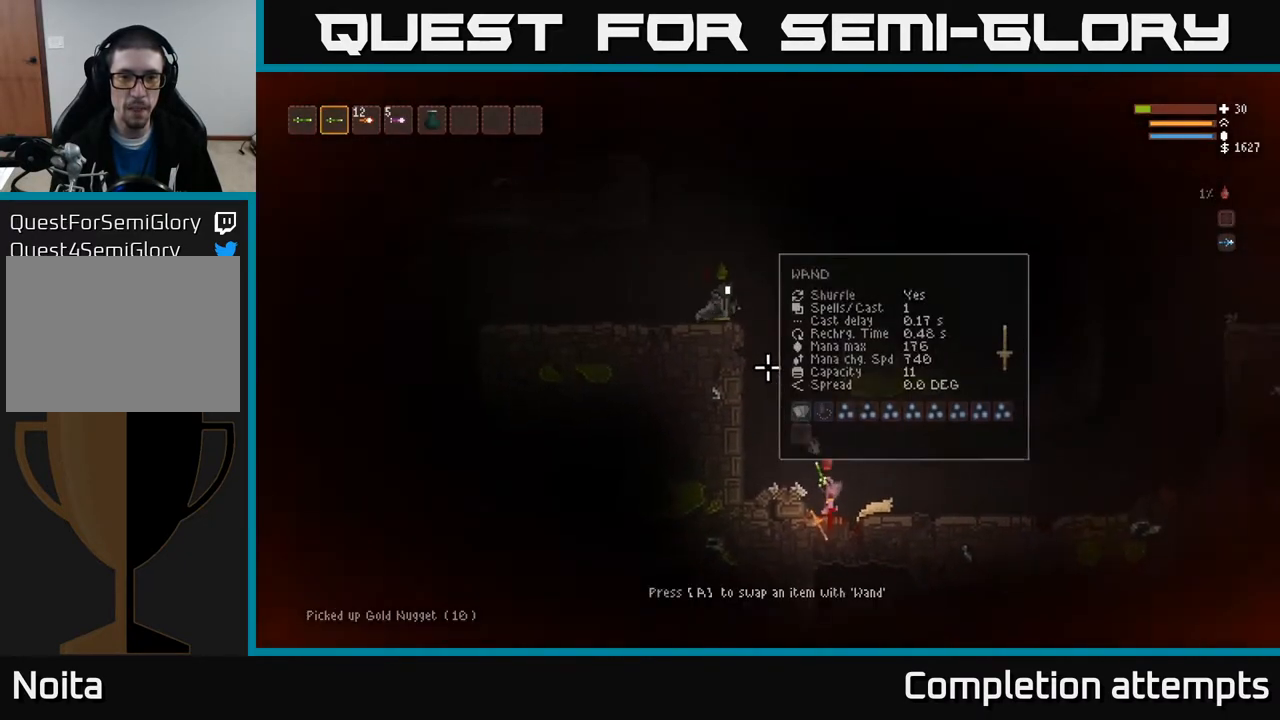
{"buttons": [], "left_stick": "right", "right_stick": "up-left", "events": [[17, "R2", "up"], [133, "L2", "down"], [283, "L2", "up"]]}
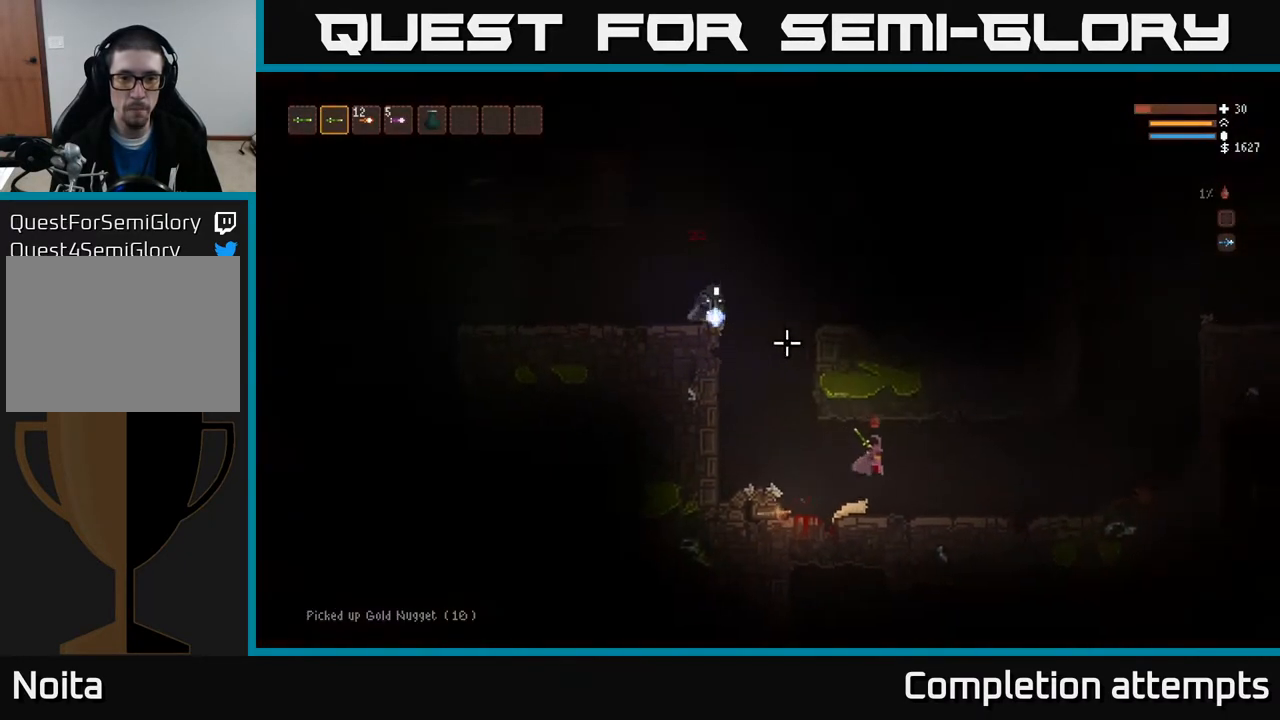
{"buttons": ["L2"], "left_stick": "right", "right_stick": "up-left", "events": [[250, "L2", "down"]]}
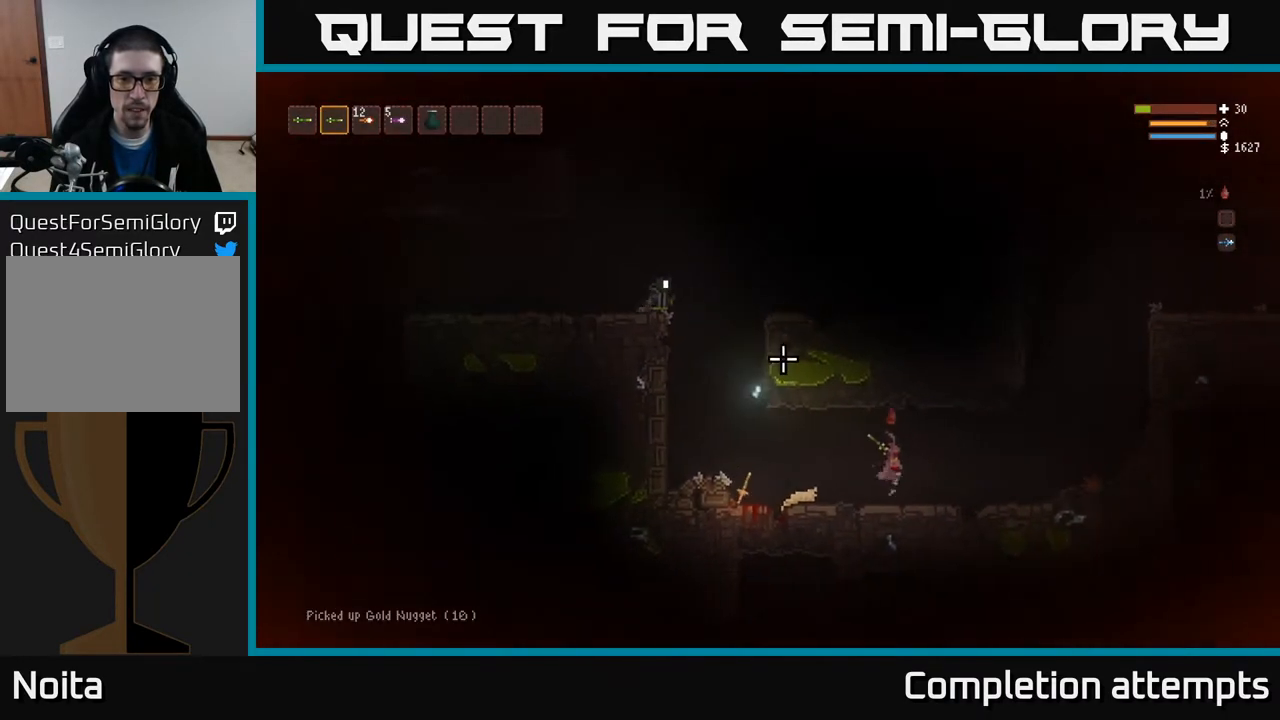
{"buttons": [], "left_stick": "left", "right_stick": "up-left", "events": [[100, "L2", "up"], [217, "left_stick", "left"]]}
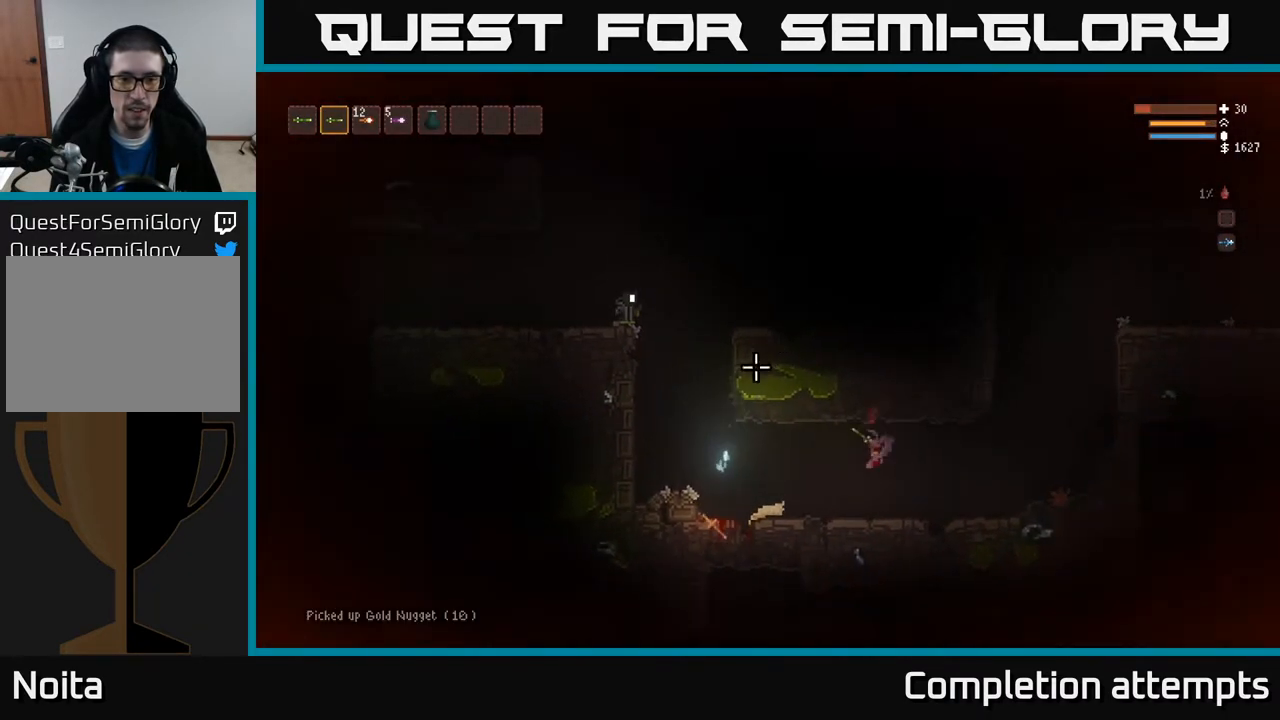
{"buttons": [], "left_stick": "center", "right_stick": "left", "events": [[83, "left_stick", "center"], [483, "right_stick", "left"]]}
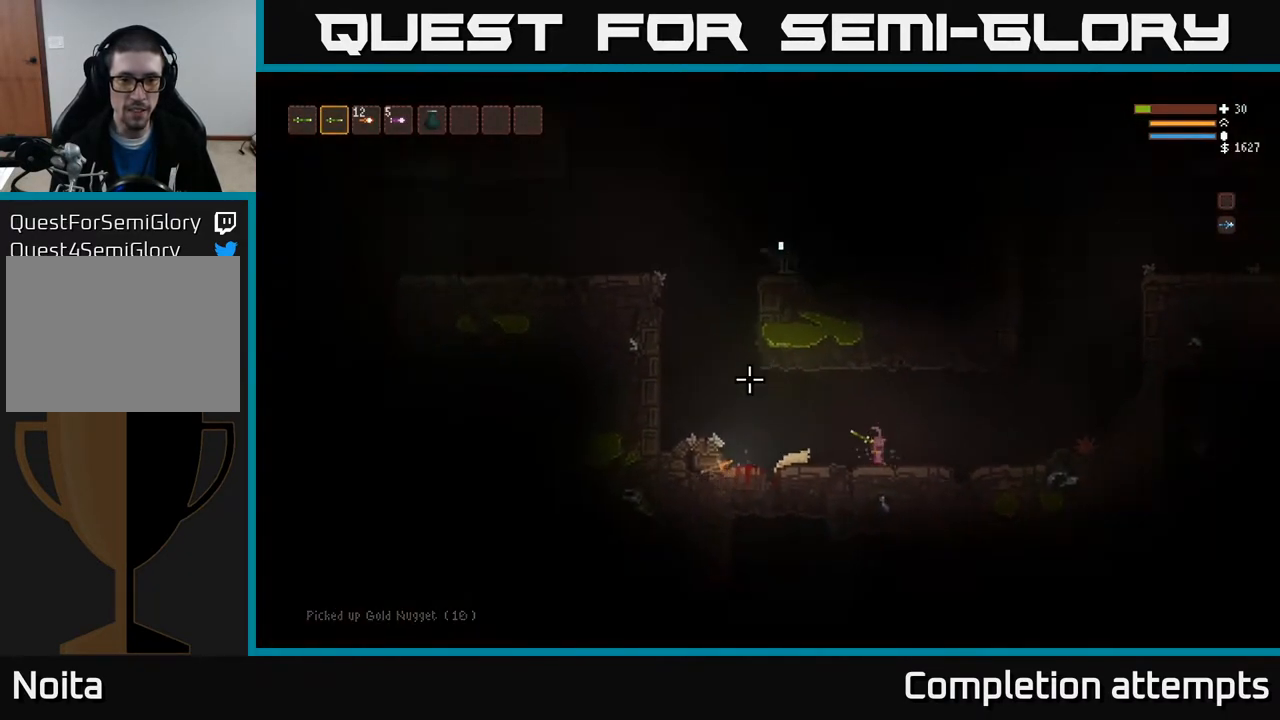
{"buttons": [], "left_stick": "center", "right_stick": "up-left", "events": [[167, "right_stick", "up-left"], [233, "left_stick", "left"], [400, "left_stick", "center"]]}
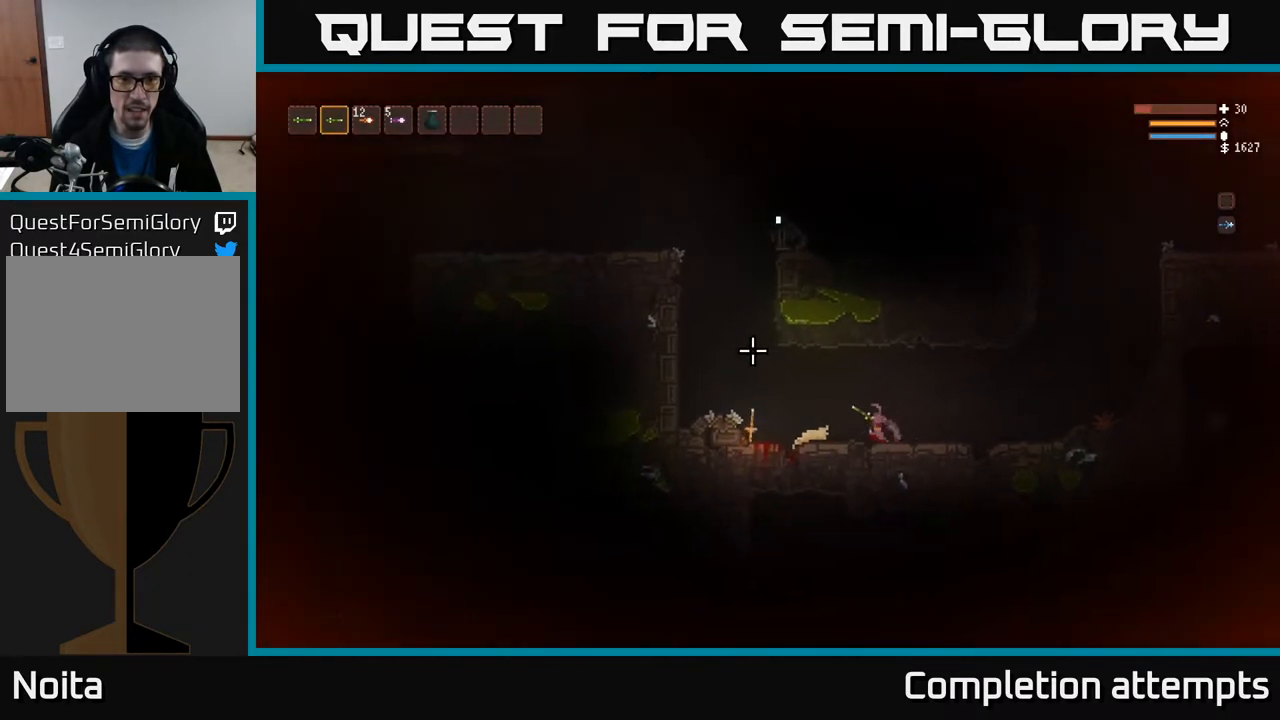
{"buttons": [], "left_stick": "right", "right_stick": "left", "events": [[67, "left_stick", "left"], [217, "left_stick", "center"], [267, "right_stick", "left"], [283, "left_stick", "right"]]}
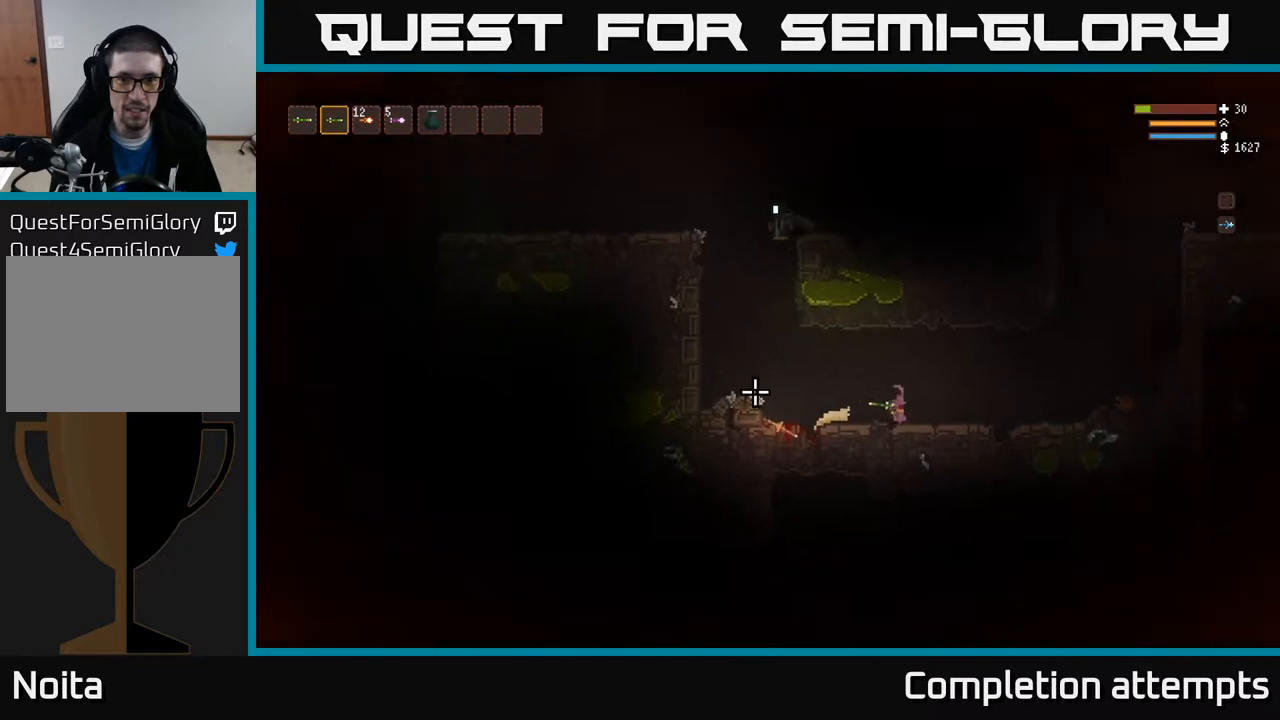
{"buttons": [], "left_stick": "right", "right_stick": "left", "events": [[367, "R2", "down"], [467, "R2", "up"]]}
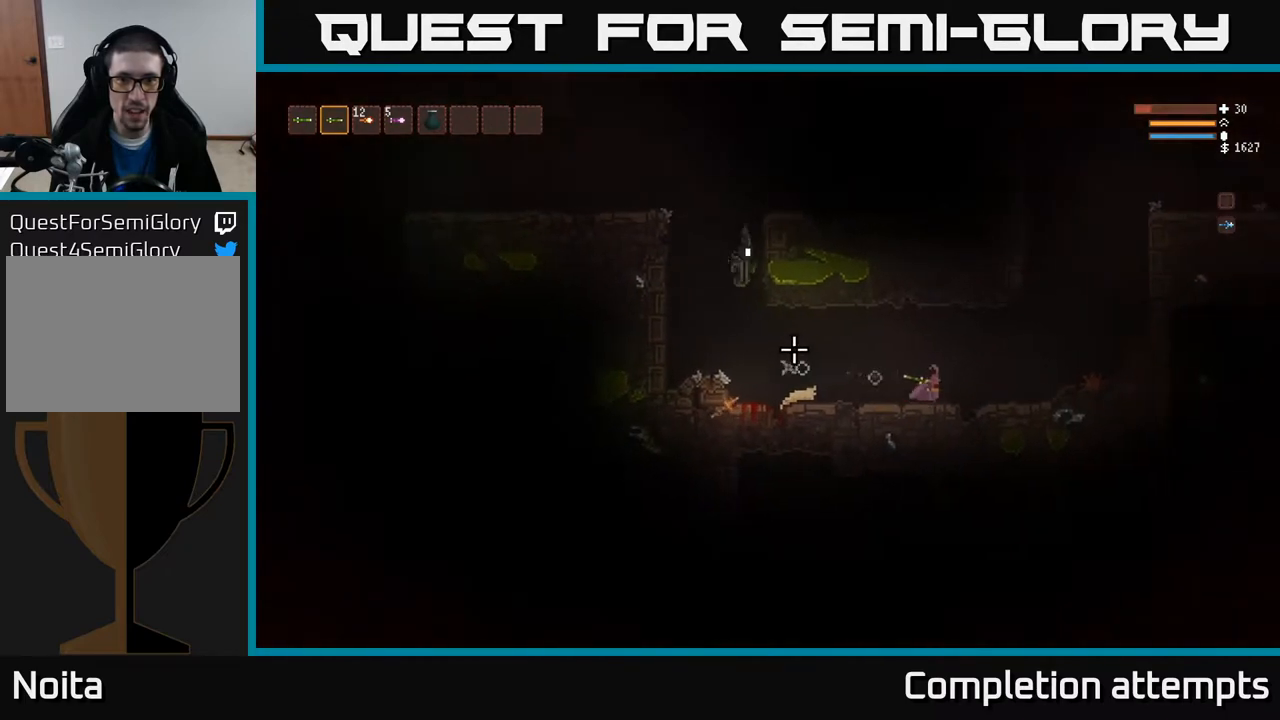
{"buttons": ["L2"], "left_stick": "right", "right_stick": "left", "events": [[150, "L2", "down"], [350, "R2", "down"], [483, "R2", "up"]]}
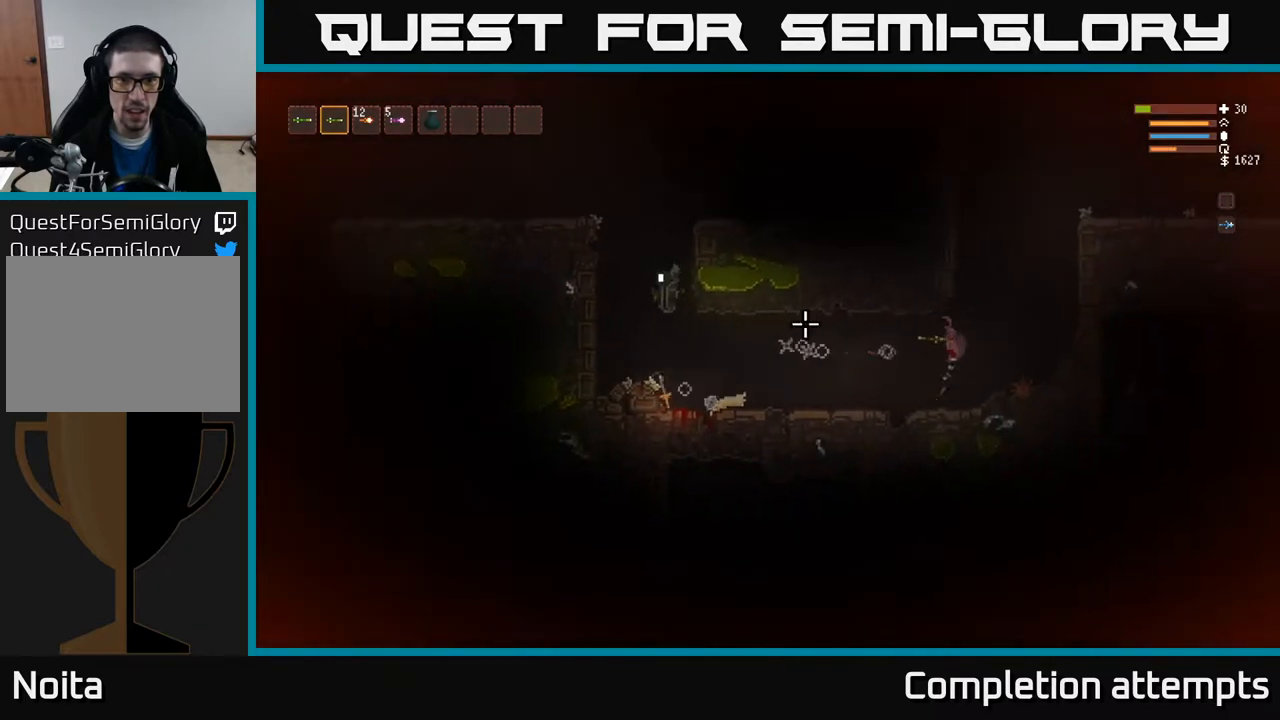
{"buttons": ["L2"], "left_stick": "center", "right_stick": "left", "events": [[300, "left_stick", "center"], [367, "left_stick", "up-left"], [417, "left_stick", "center"]]}
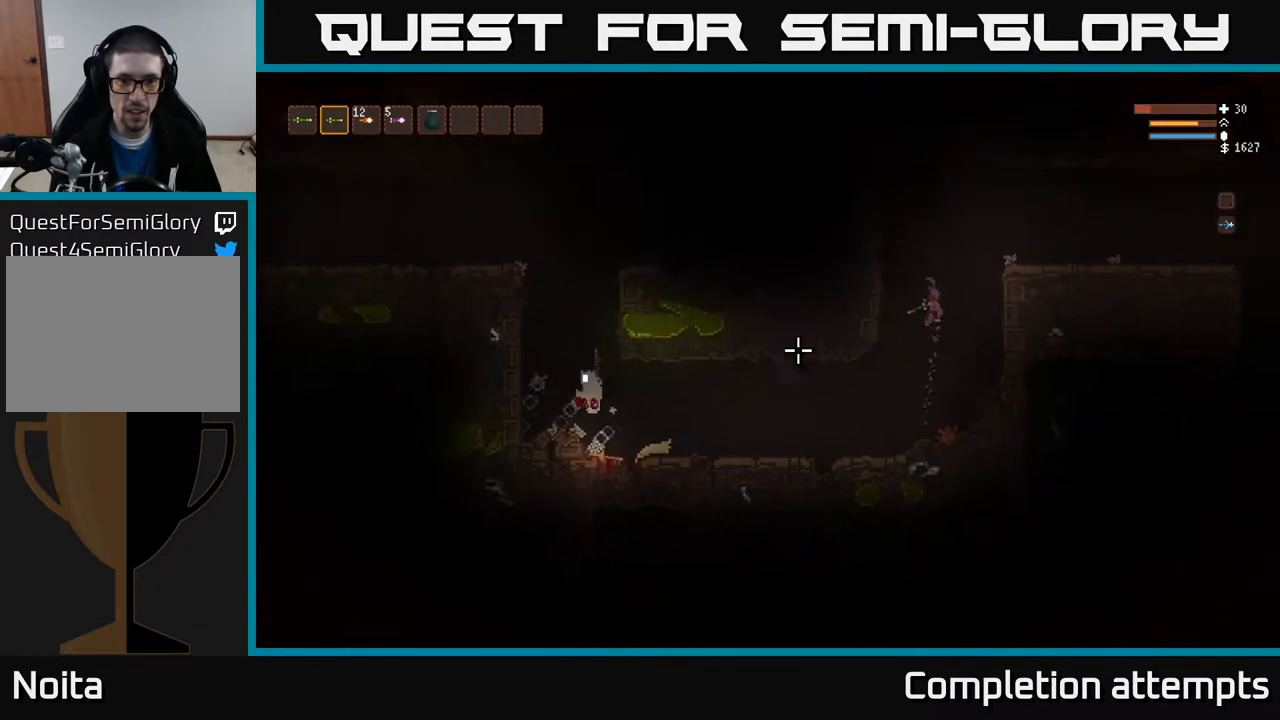
{"buttons": ["L2"], "left_stick": "center", "right_stick": "down-left", "events": [[283, "L2", "up"], [400, "right_stick", "down-left"], [450, "L2", "down"]]}
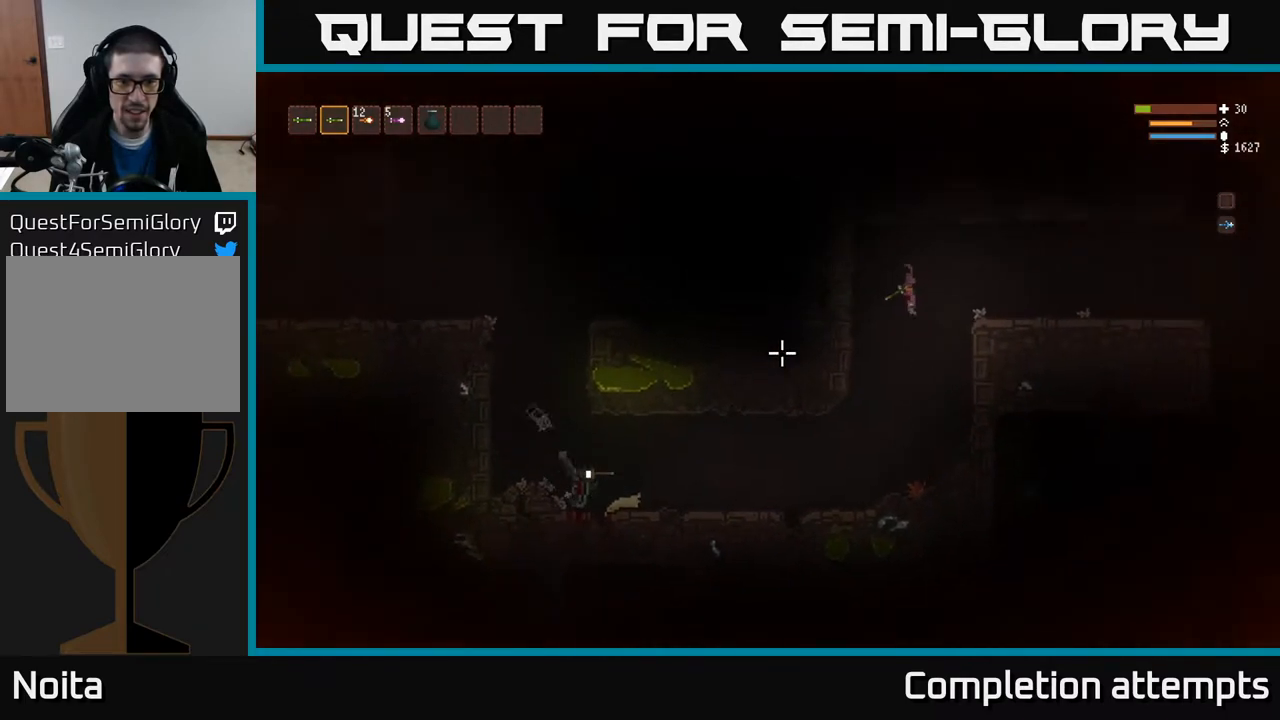
{"buttons": ["L2"], "left_stick": "right", "right_stick": "down-left", "events": [[117, "left_stick", "right"], [267, "L2", "up"], [467, "L2", "down"]]}
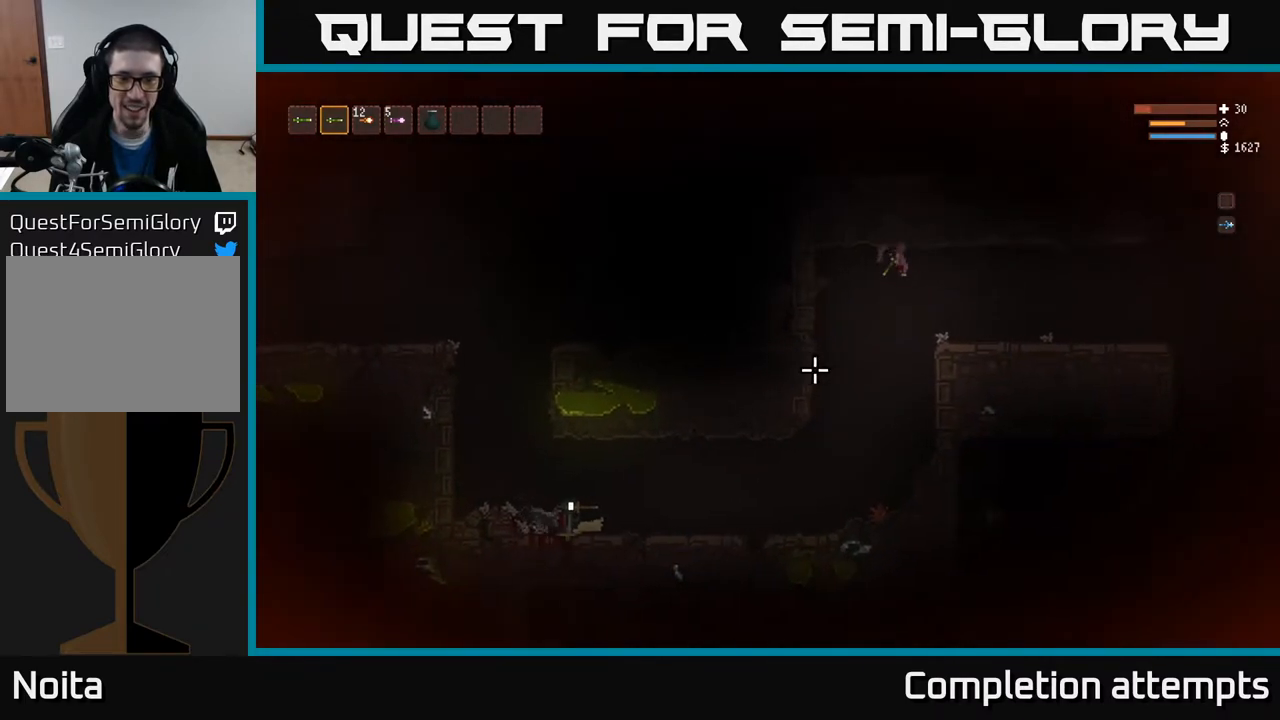
{"buttons": [], "left_stick": "right", "right_stick": "down-left", "events": [[117, "L2", "up"], [250, "left_stick", "center"], [367, "left_stick", "right"]]}
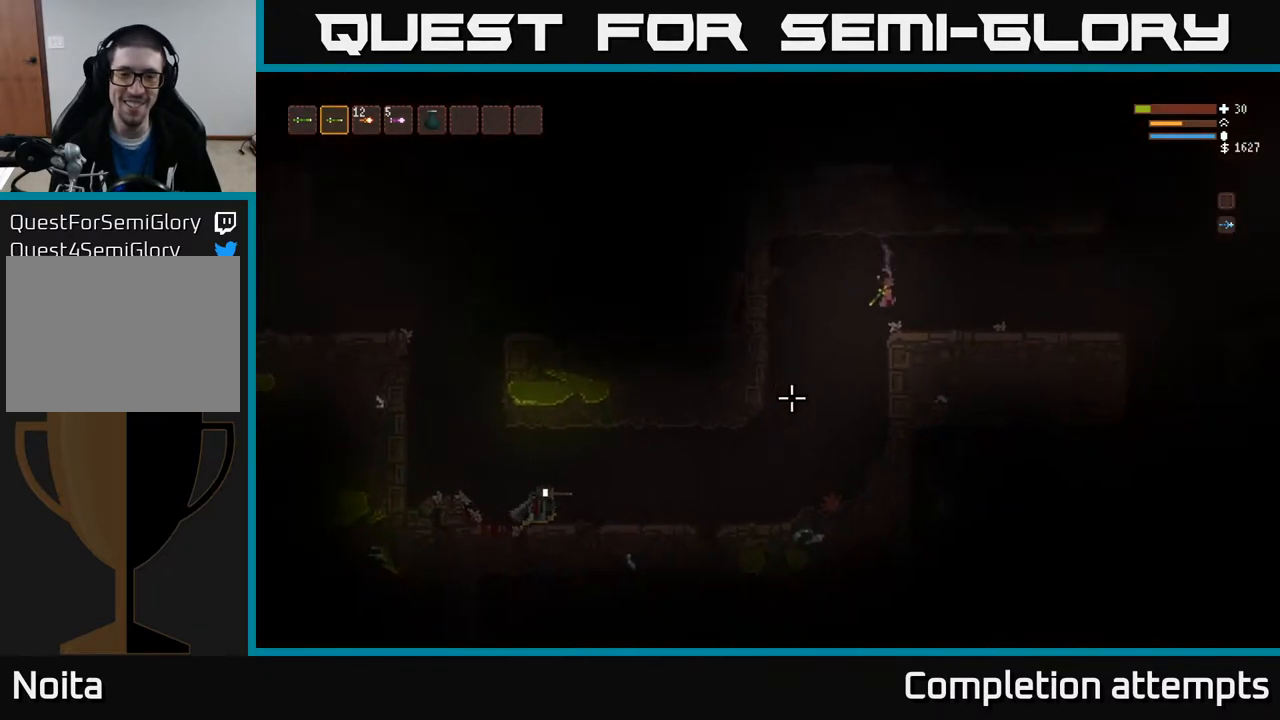
{"buttons": [], "left_stick": "center", "right_stick": "down-left", "events": [[100, "left_stick", "center"]]}
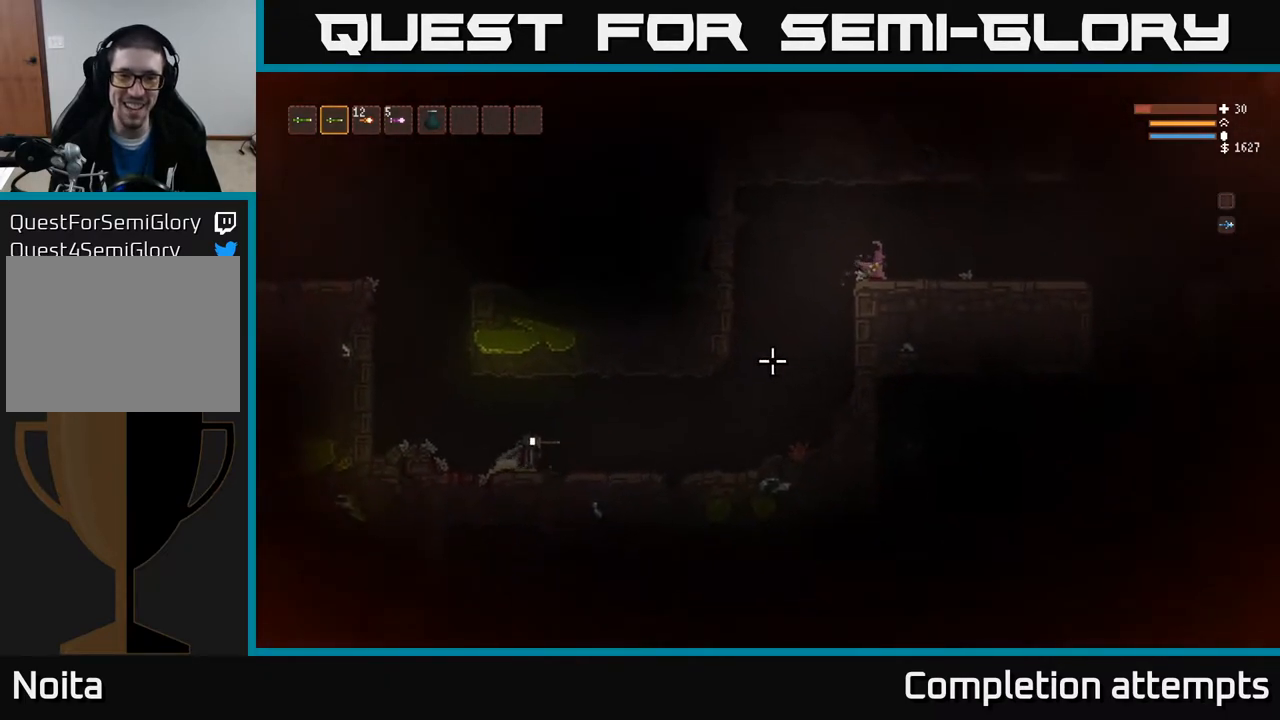
{"buttons": ["L2"], "left_stick": "center", "right_stick": "down-left", "events": [[100, "R2", "down"], [200, "R2", "up"], [500, "L2", "down"]]}
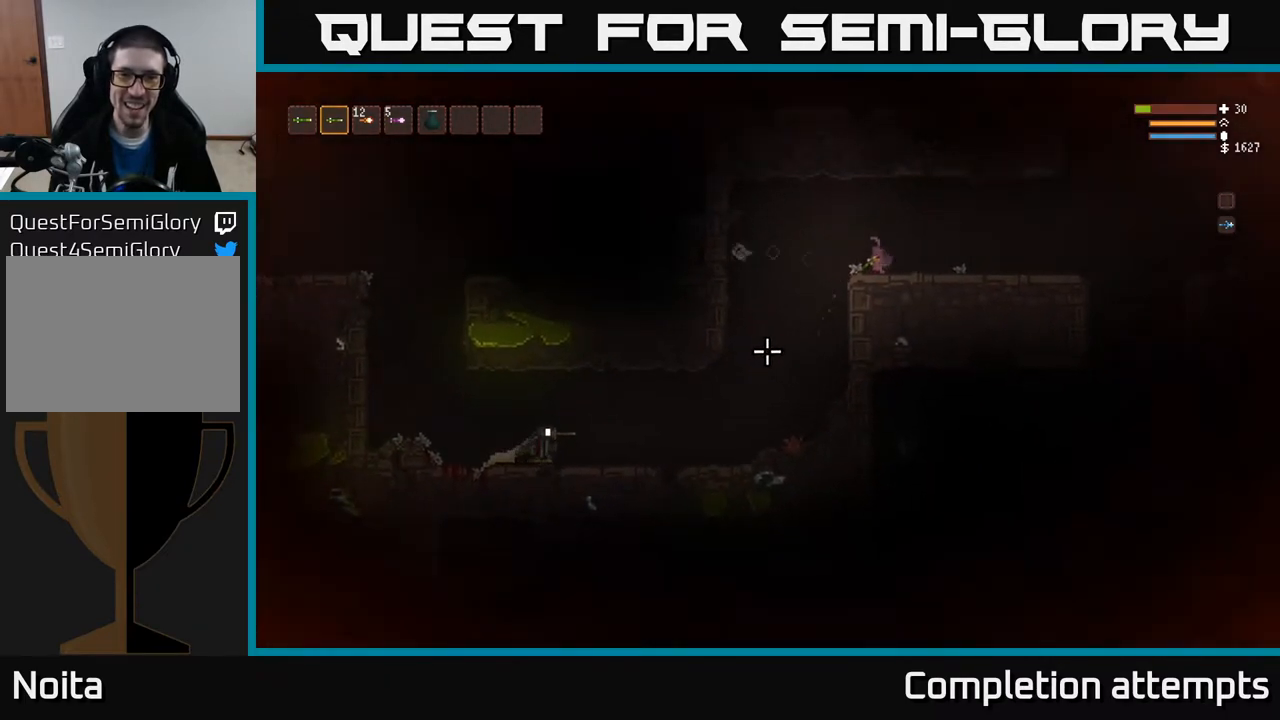
{"buttons": [], "left_stick": "center", "right_stick": "down-left", "events": [[167, "L2", "up"], [167, "R2", "down"], [250, "R2", "up"]]}
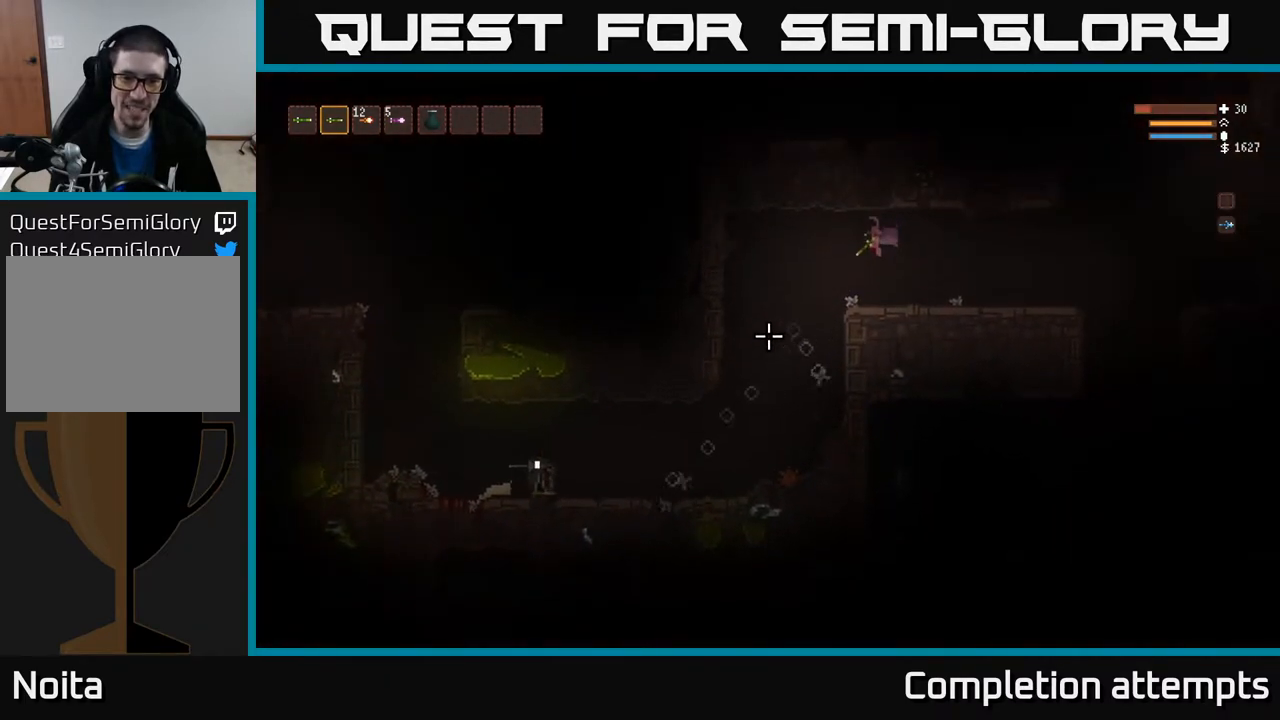
{"buttons": [], "left_stick": "center", "right_stick": "down-left", "events": [[17, "L2", "down"], [117, "L2", "up"]]}
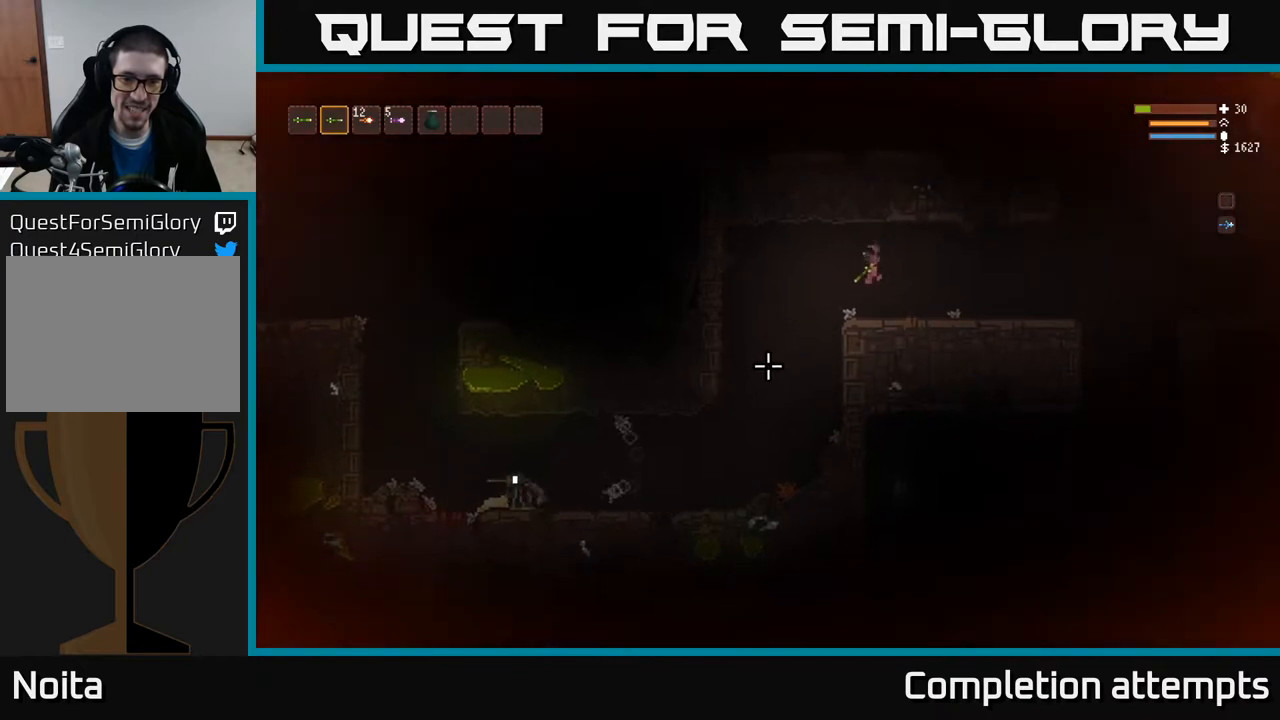
{"buttons": [], "left_stick": "left", "right_stick": "down-left", "events": [[300, "left_stick", "left"]]}
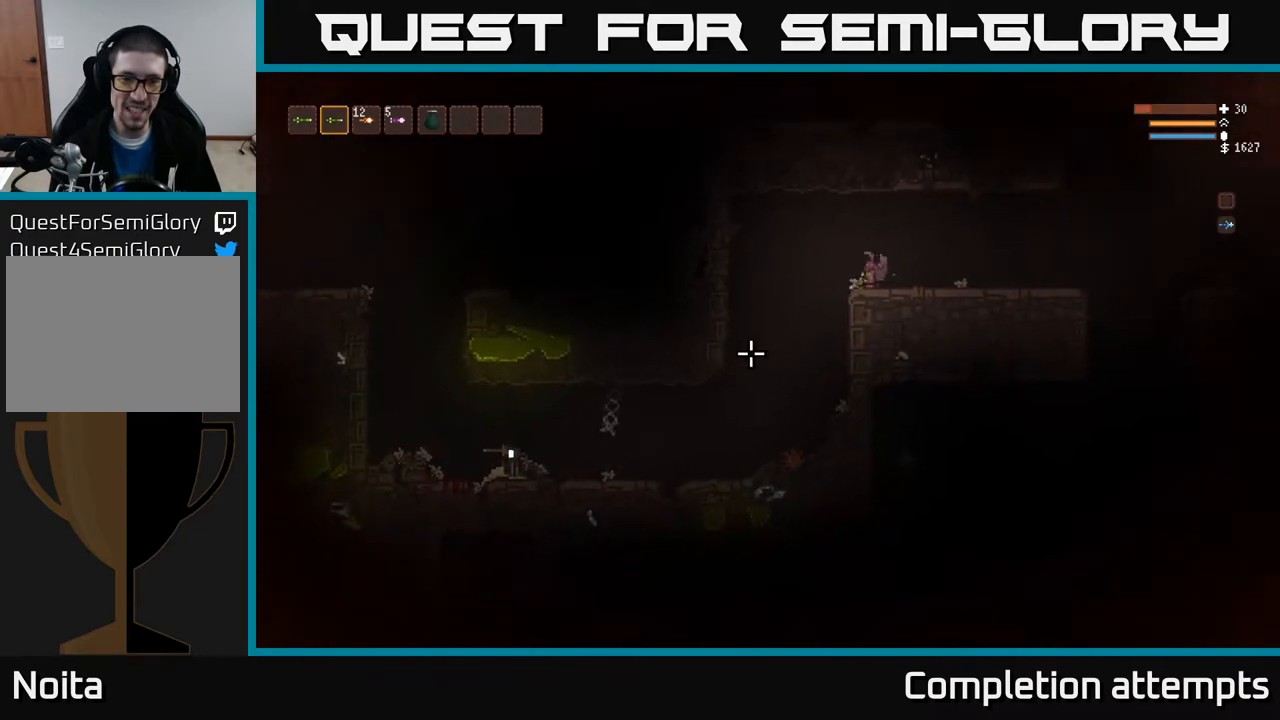
{"buttons": ["L2", "R2"], "left_stick": "center", "right_stick": "left", "events": [[433, "right_stick", "left"], [450, "L2", "down"], [483, "R2", "down"], [483, "left_stick", "center"]]}
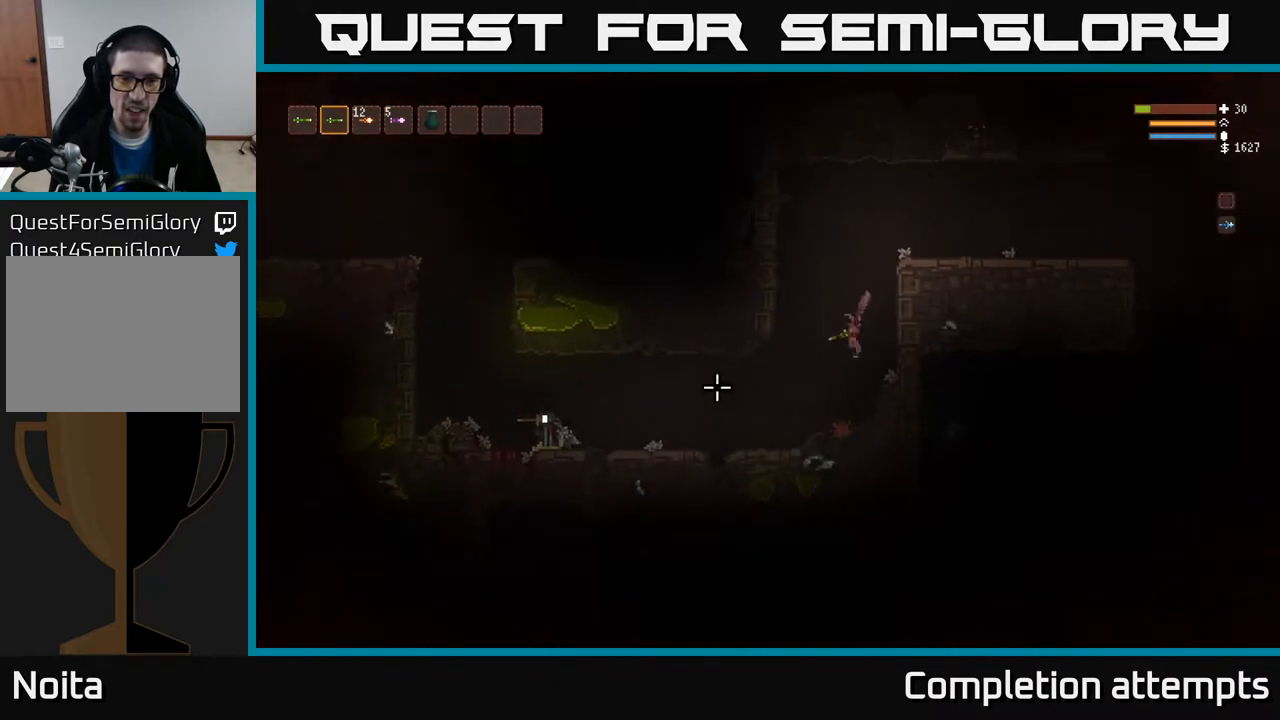
{"buttons": ["L2"], "left_stick": "right", "right_stick": "left", "events": [[33, "left_stick", "right"], [67, "R2", "up"], [167, "left_stick", "center"], [250, "left_stick", "left"], [333, "left_stick", "center"], [400, "left_stick", "right"]]}